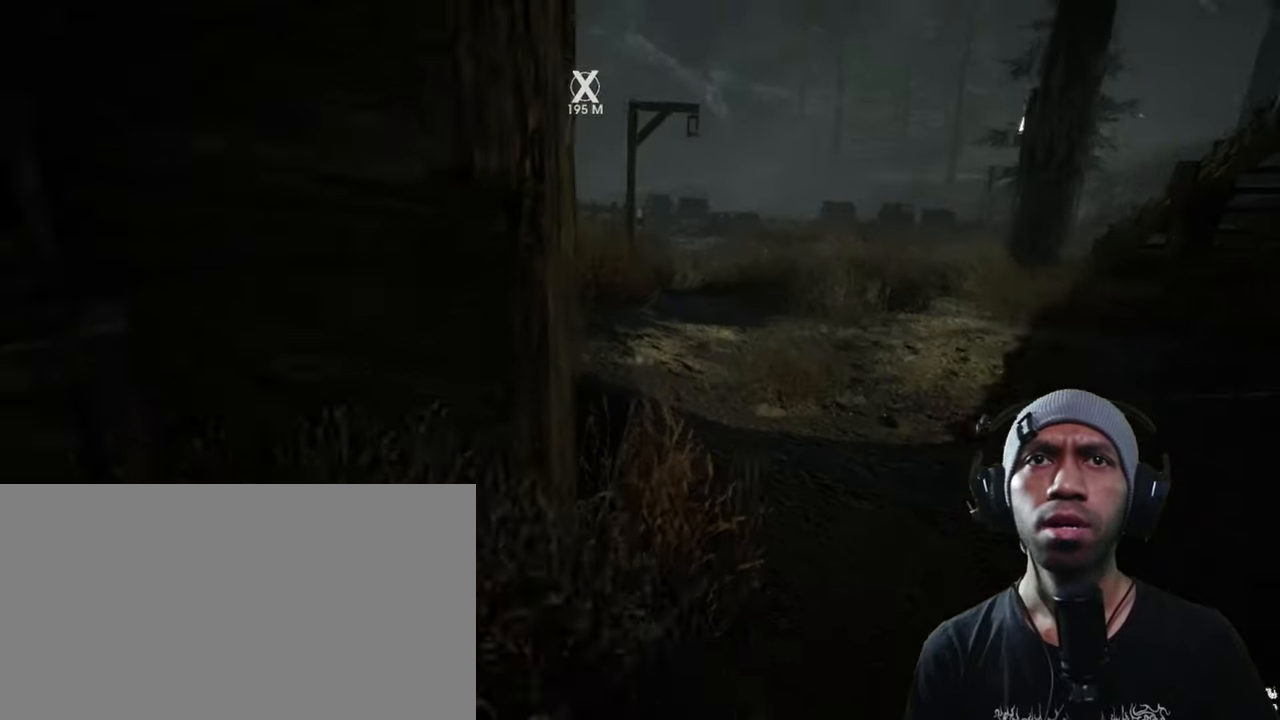
Gameplay with keyboard and mouse; each line is a JSON object with the keys and mouse buttons held at the frame after it. "events" lists presses ("down") and releases ("up") of "1", "2", "3", "4", "5", "a", "alt", "b", "c", "ctrl", "d", "e", "f", "g", "q", "r", "s", "shift", "space", "t", "tab", "v", "w", "x", "z", "mouse_left", "mouse_wheel", "mouse_right", "mouse_mb4" and "mouse_mb5" between this image and that frame as [ms after this image, input, new state], when the widget could be followed in between. "mouse_left", "mouse_wheel", "mouse_right", "mouse_mb4", "mouse_mb5" = the "left", "wheel", "right", "mb4", "mb5" buttons of the "mouse" list. No other keys are recorded. "wheel" means that the mouse wheel is clicked or scrolled. Mouse movement is not recorded.
{"keys": ["shift", "w"], "mouse": [], "events": [[133, "d", "down"], [400, "d", "up"]]}
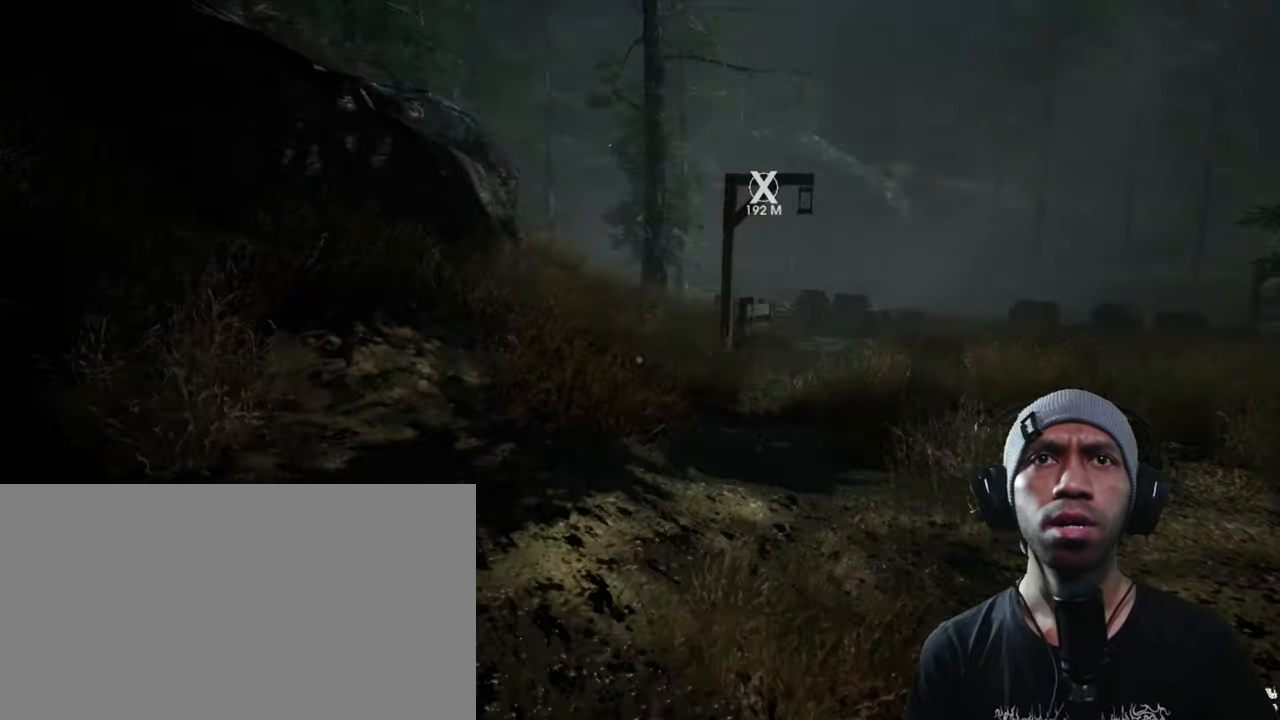
{"keys": ["d", "shift", "w"], "mouse": [], "events": [[483, "d", "down"]]}
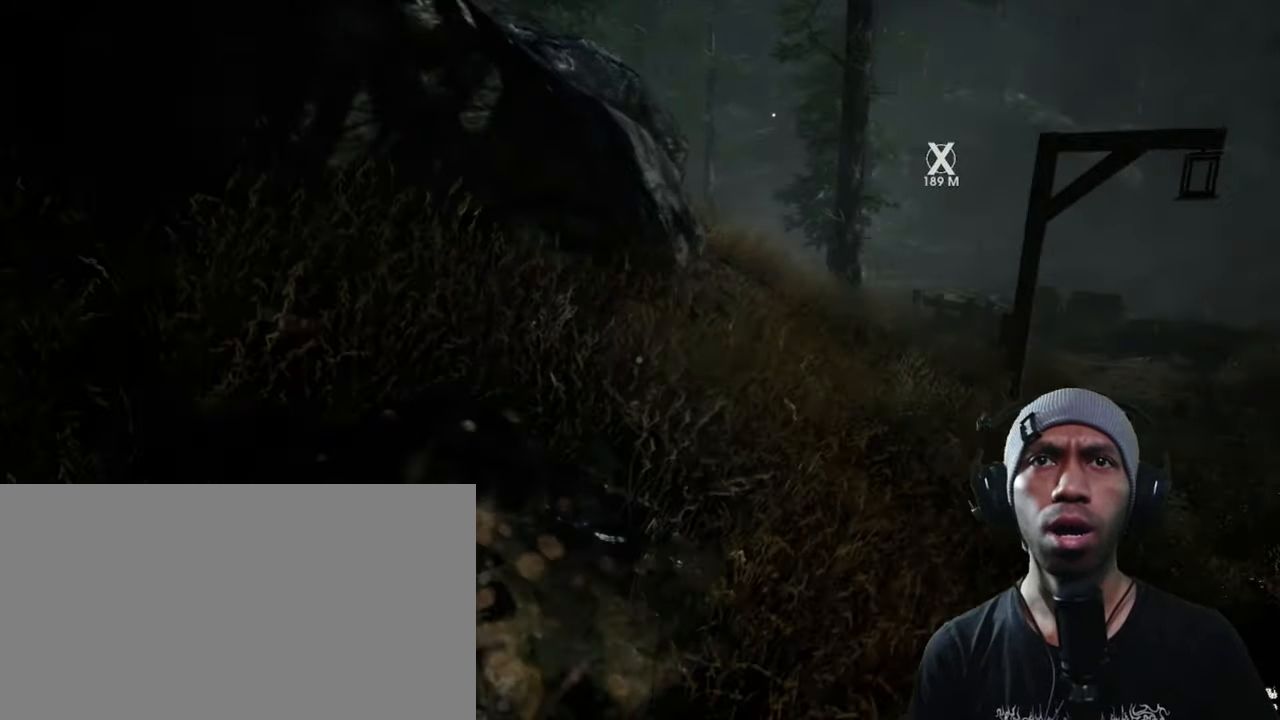
{"keys": ["shift", "w"], "mouse": [], "events": [[250, "d", "up"]]}
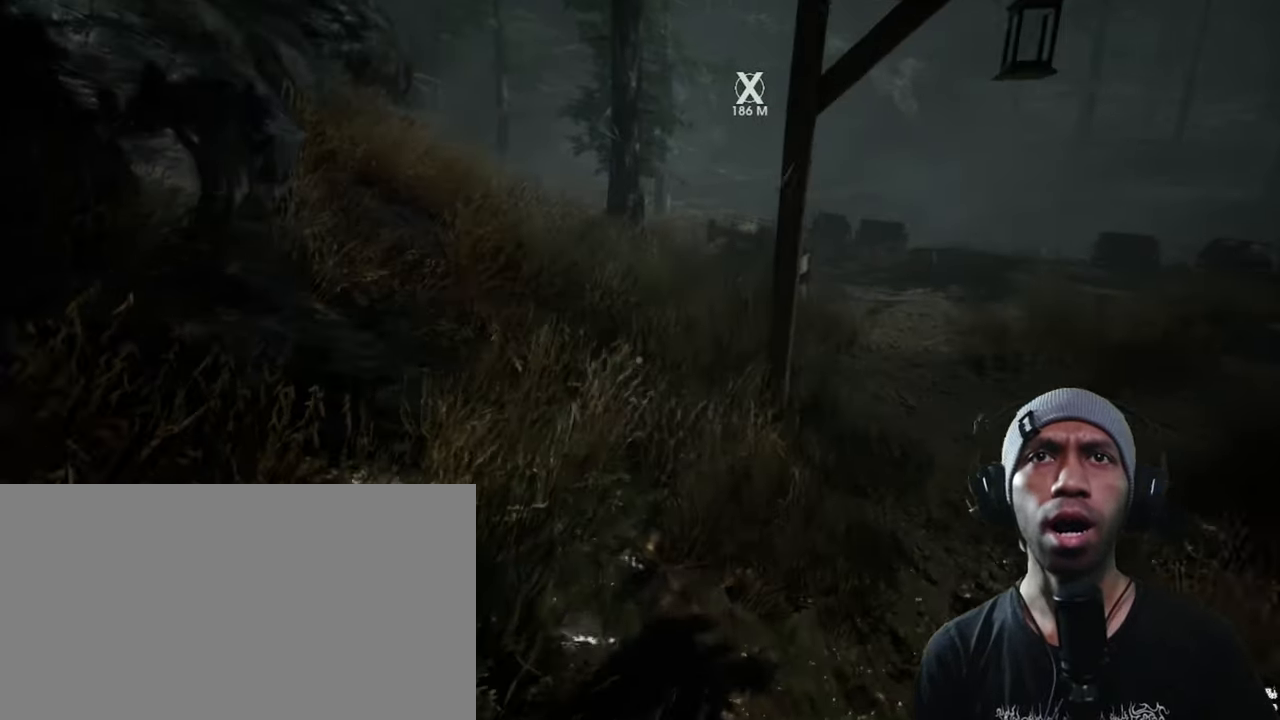
{"keys": ["shift", "w"], "mouse": [], "events": []}
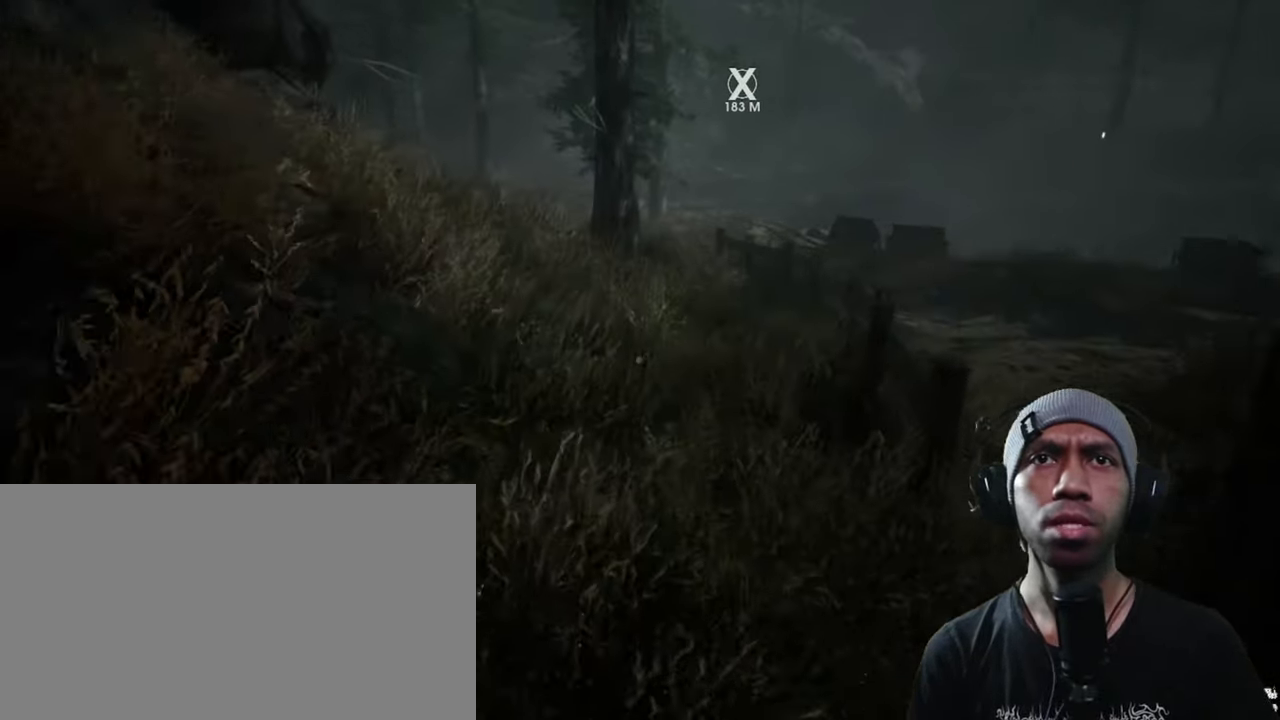
{"keys": ["d", "shift", "w"], "mouse": [], "events": [[250, "d", "down"]]}
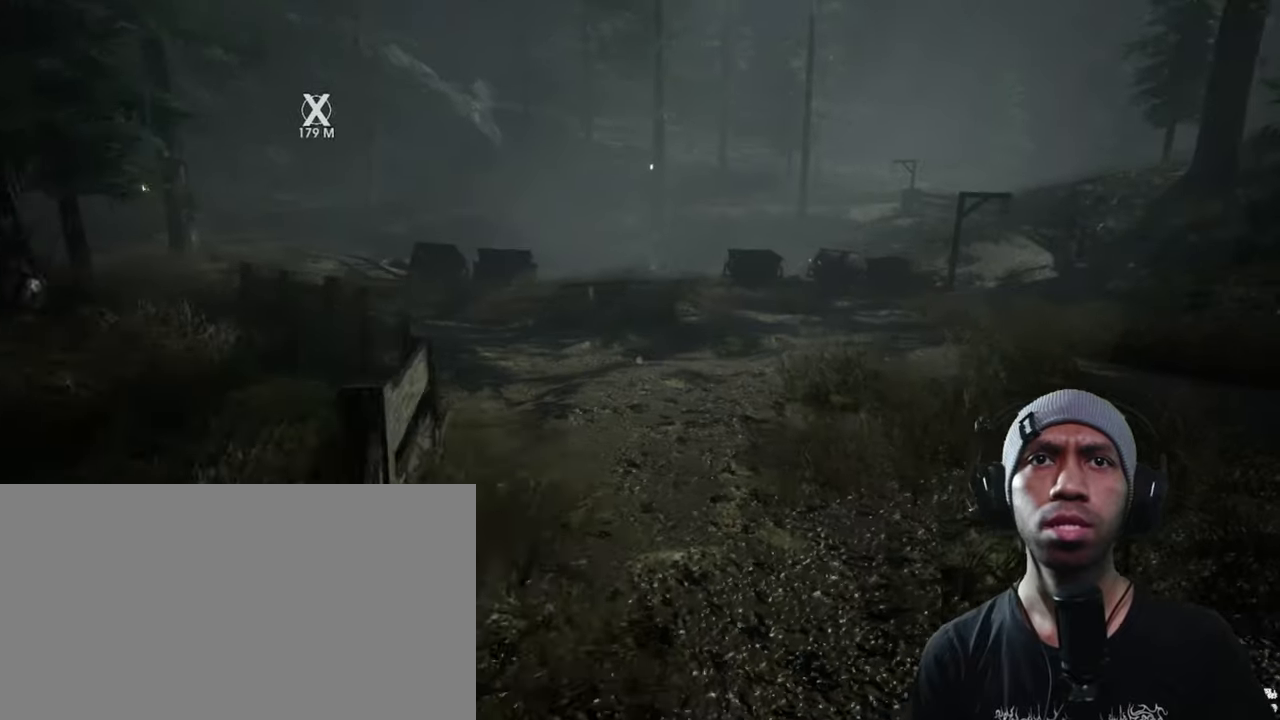
{"keys": ["shift", "w"], "mouse": [], "events": [[383, "d", "up"]]}
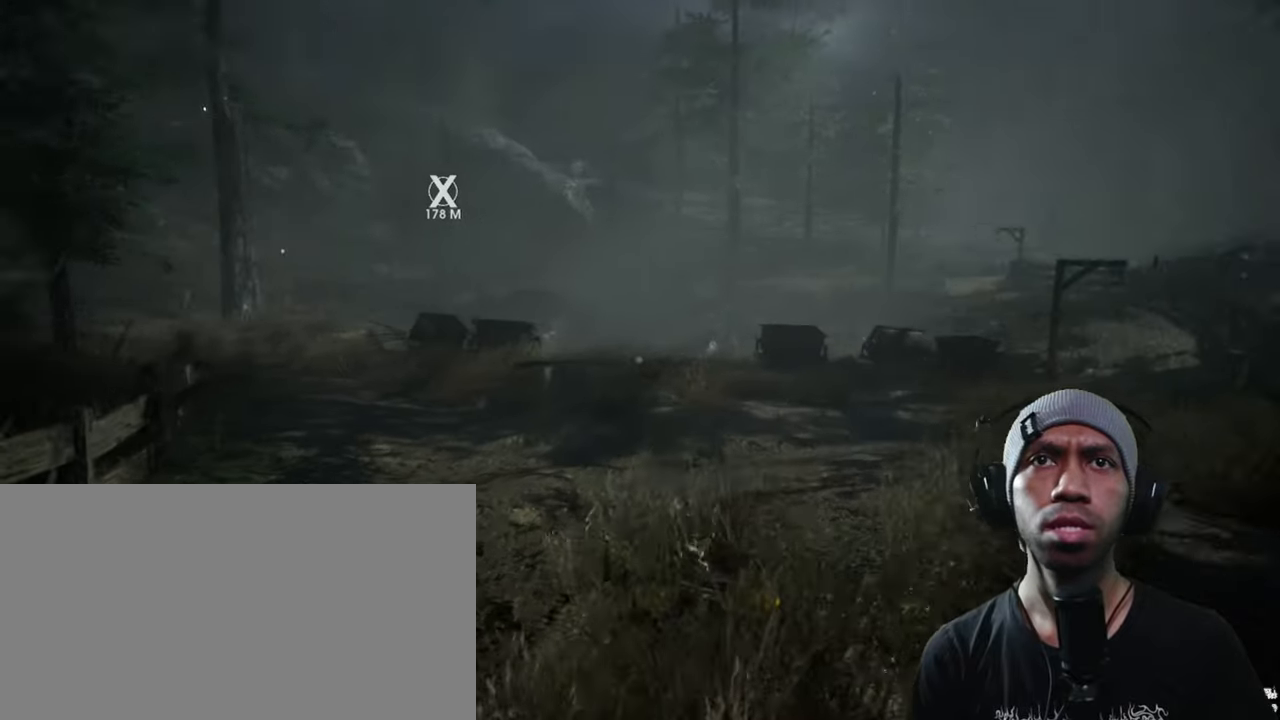
{"keys": ["shift", "w"], "mouse": [], "events": []}
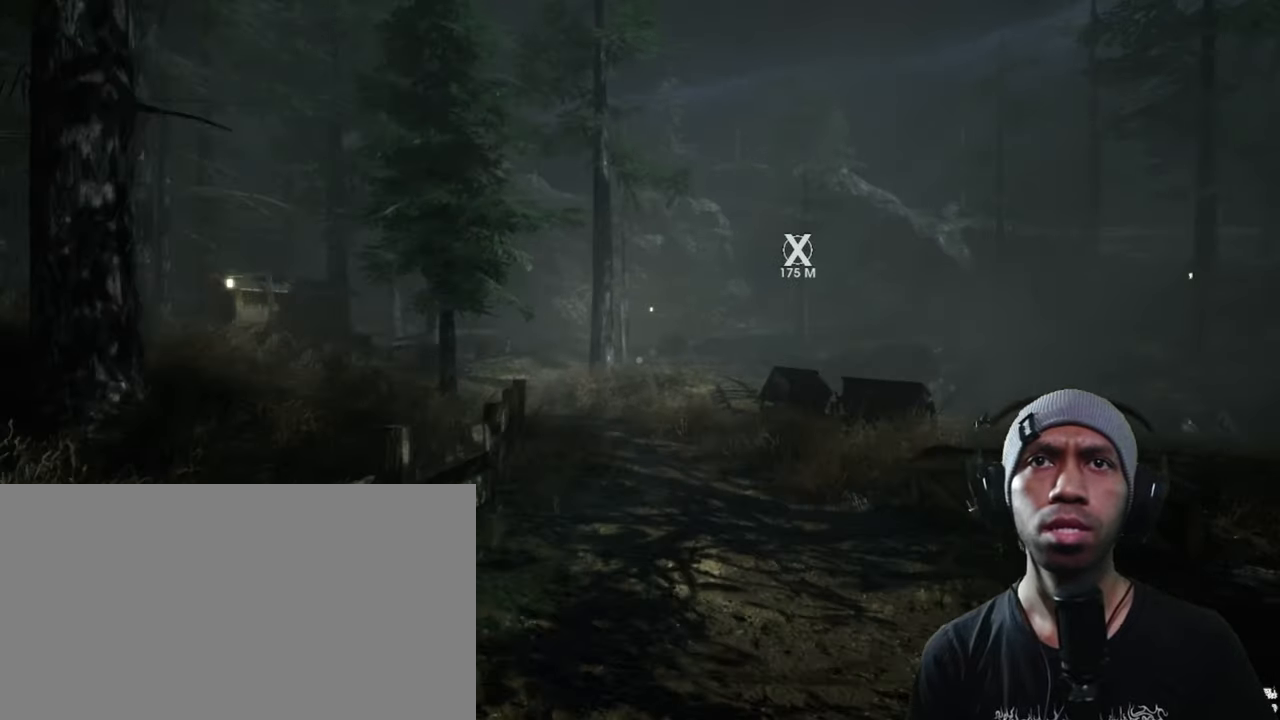
{"keys": ["d", "shift", "w"], "mouse": [], "events": [[383, "d", "down"]]}
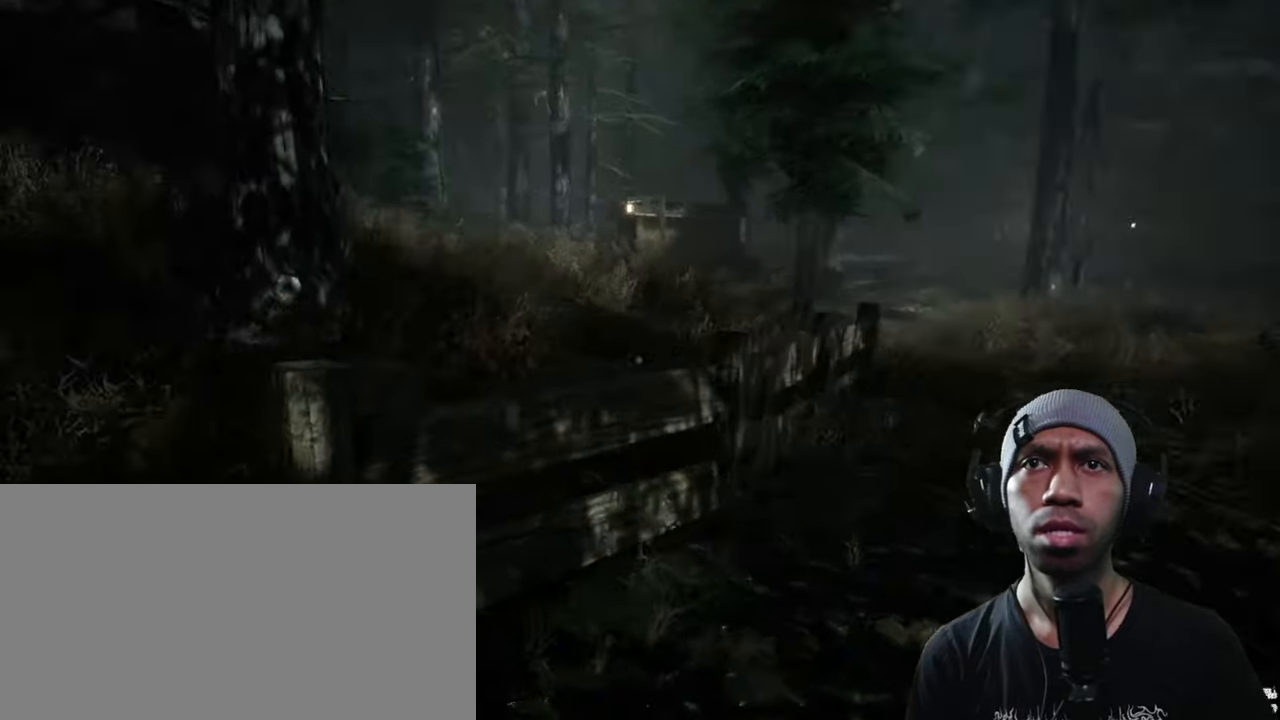
{"keys": [], "mouse": [], "events": [[83, "shift", "up"], [283, "d", "up"], [400, "w", "up"]]}
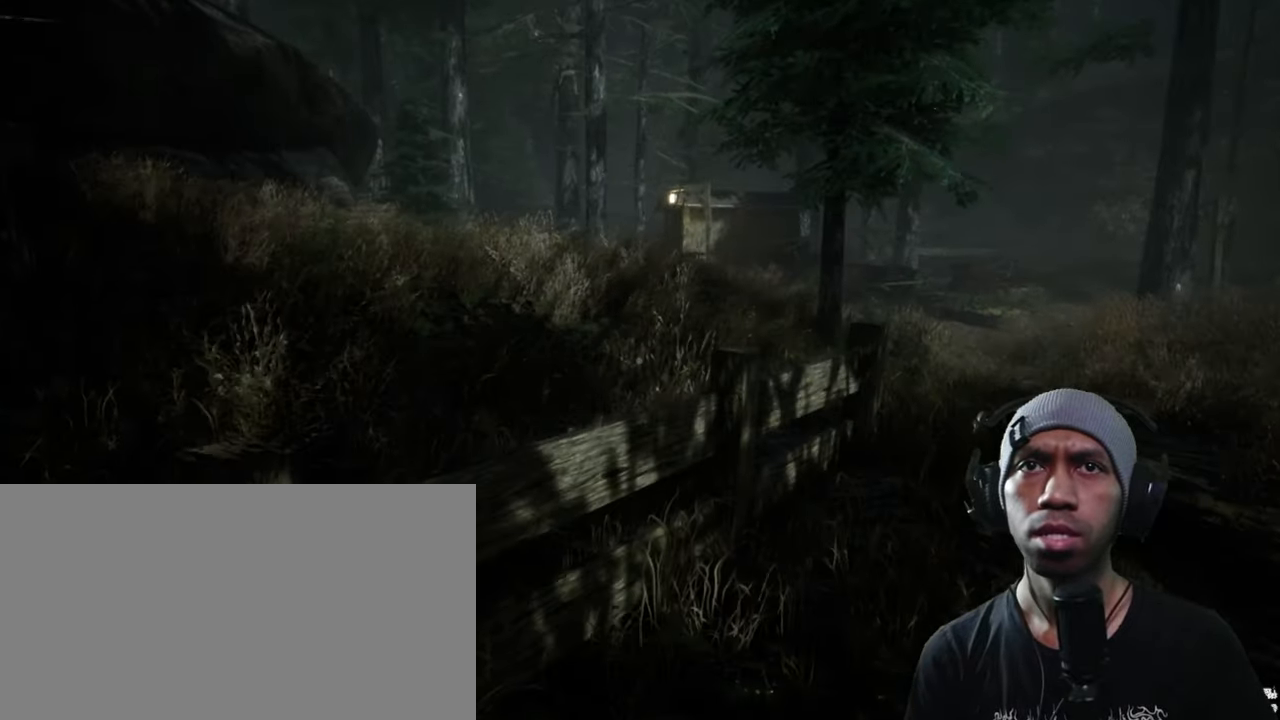
{"keys": [], "mouse": [], "events": []}
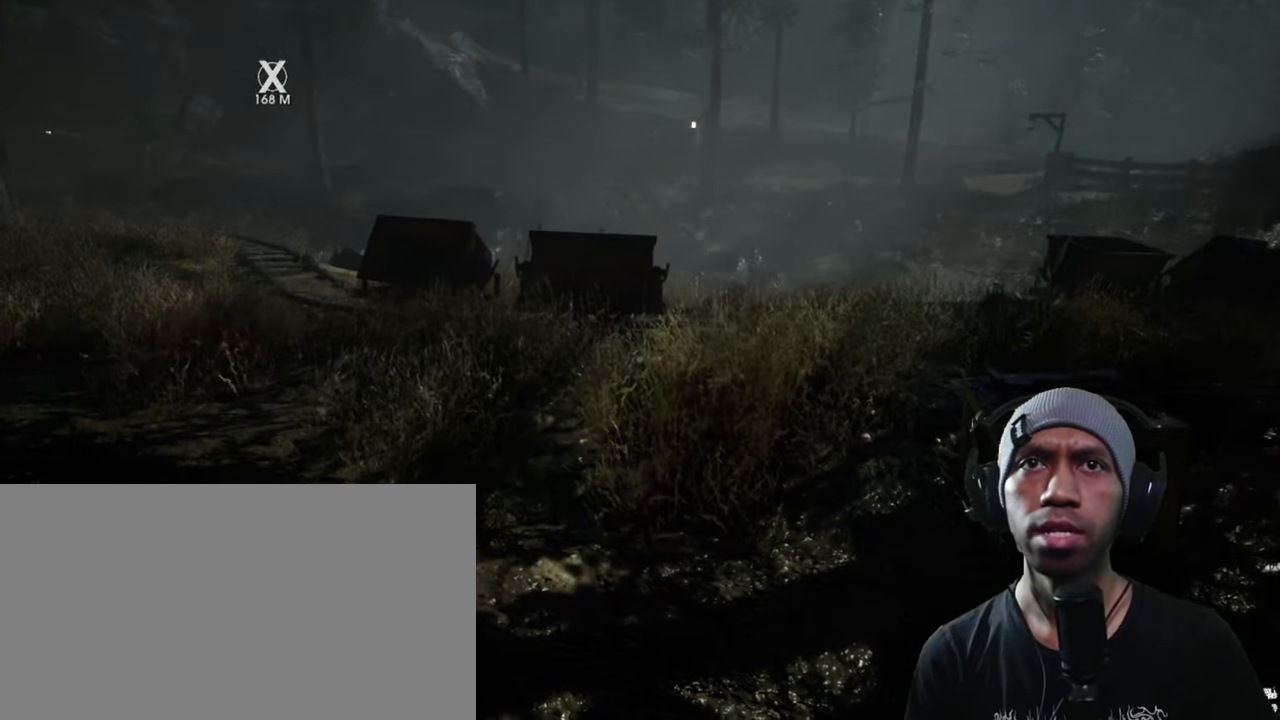
{"keys": ["w"], "mouse": [], "events": [[267, "w", "down"]]}
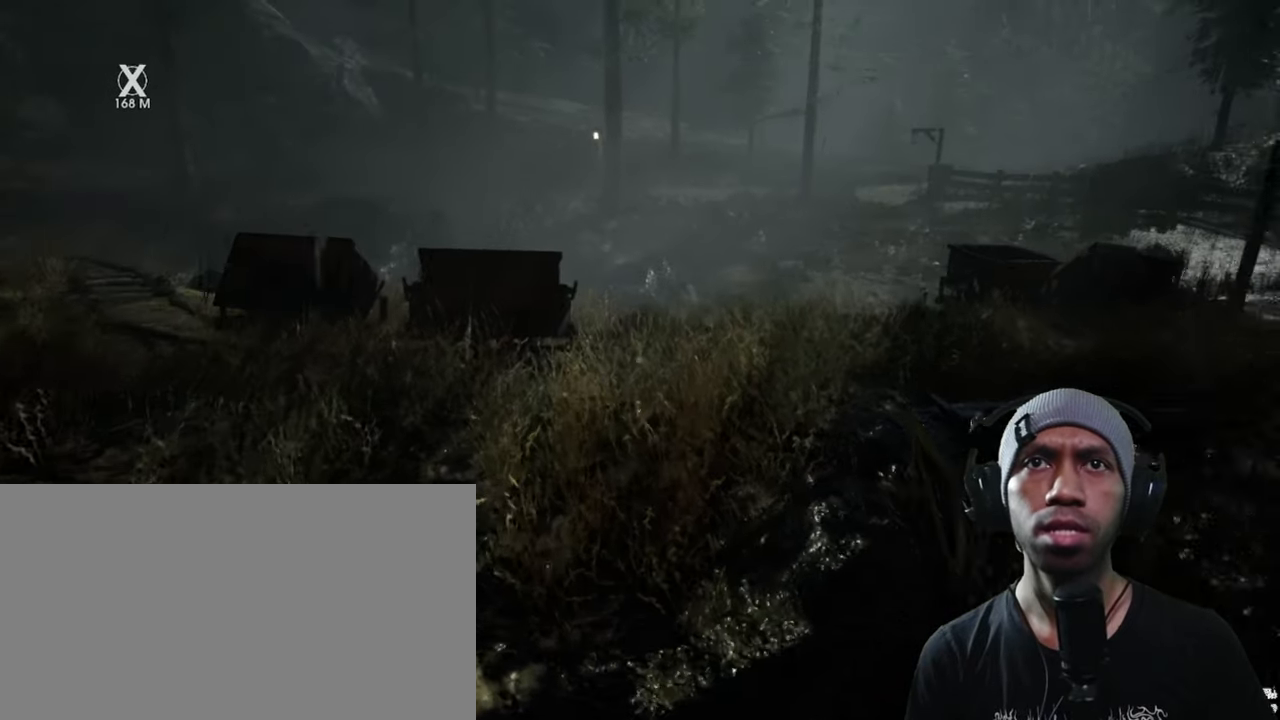
{"keys": ["w"], "mouse": [], "events": []}
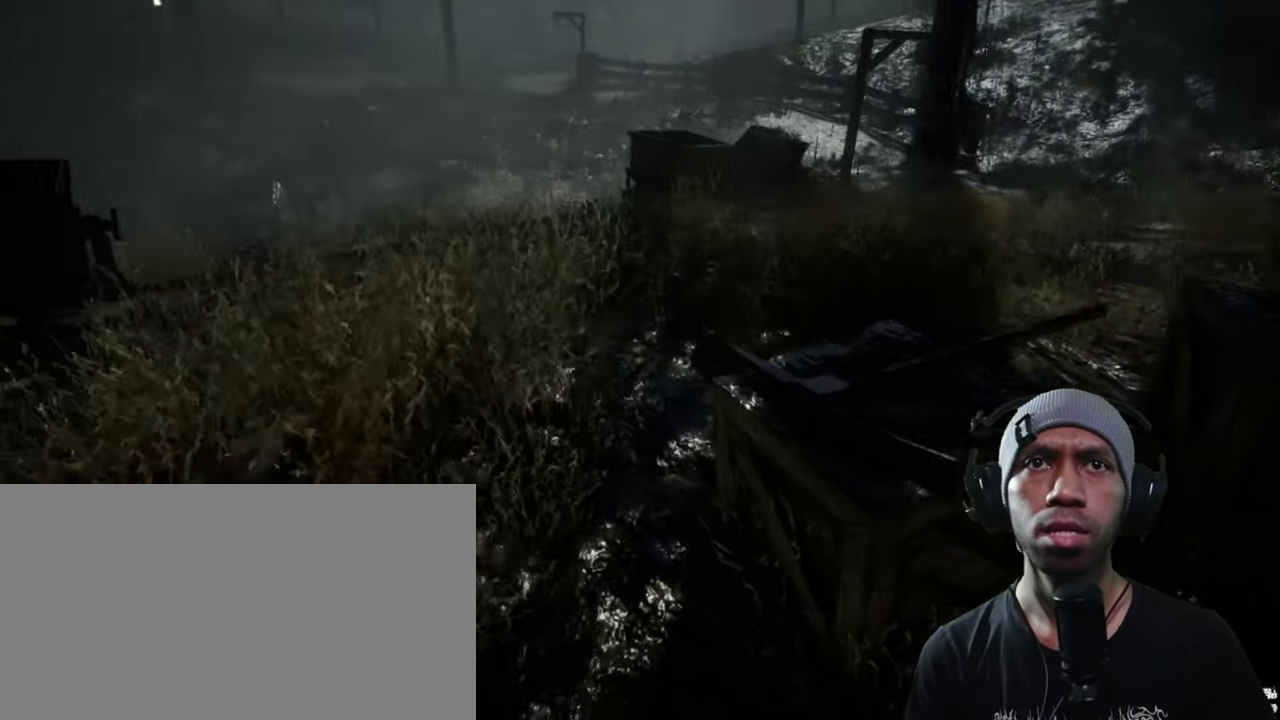
{"keys": [], "mouse": [], "events": [[17, "w", "up"]]}
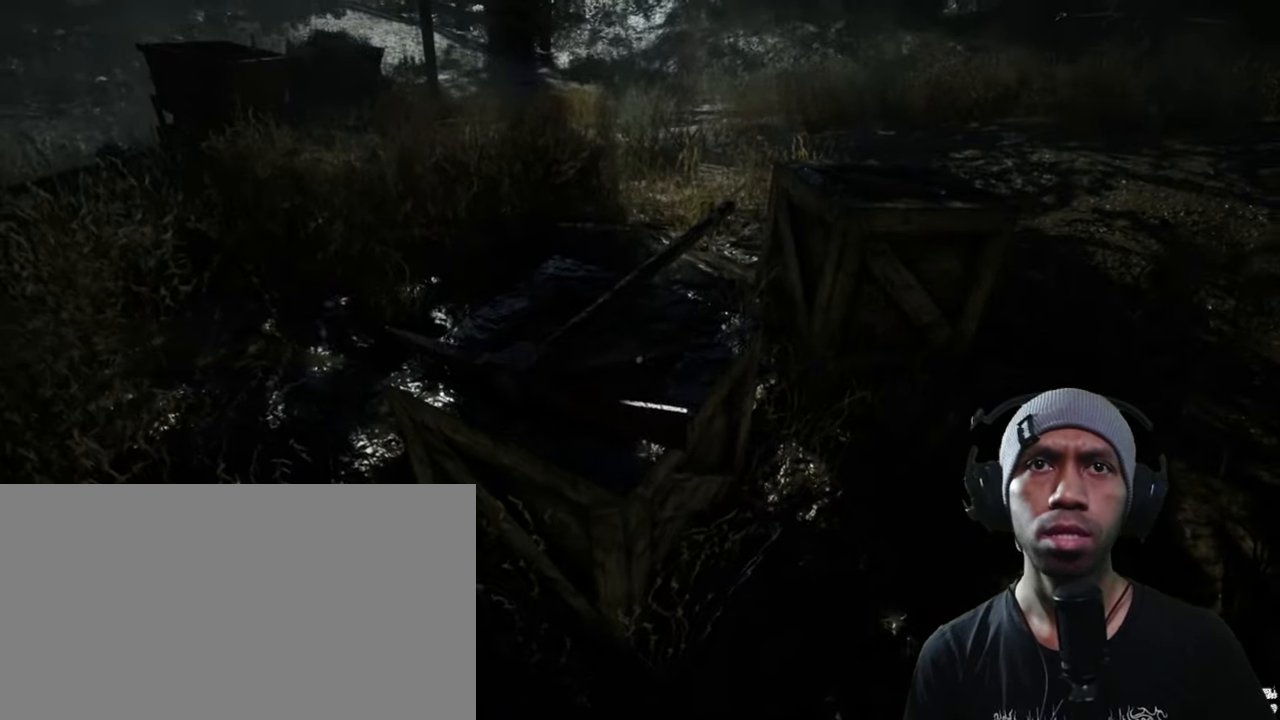
{"keys": ["d", "w"], "mouse": [], "events": [[183, "w", "down"], [417, "d", "down"]]}
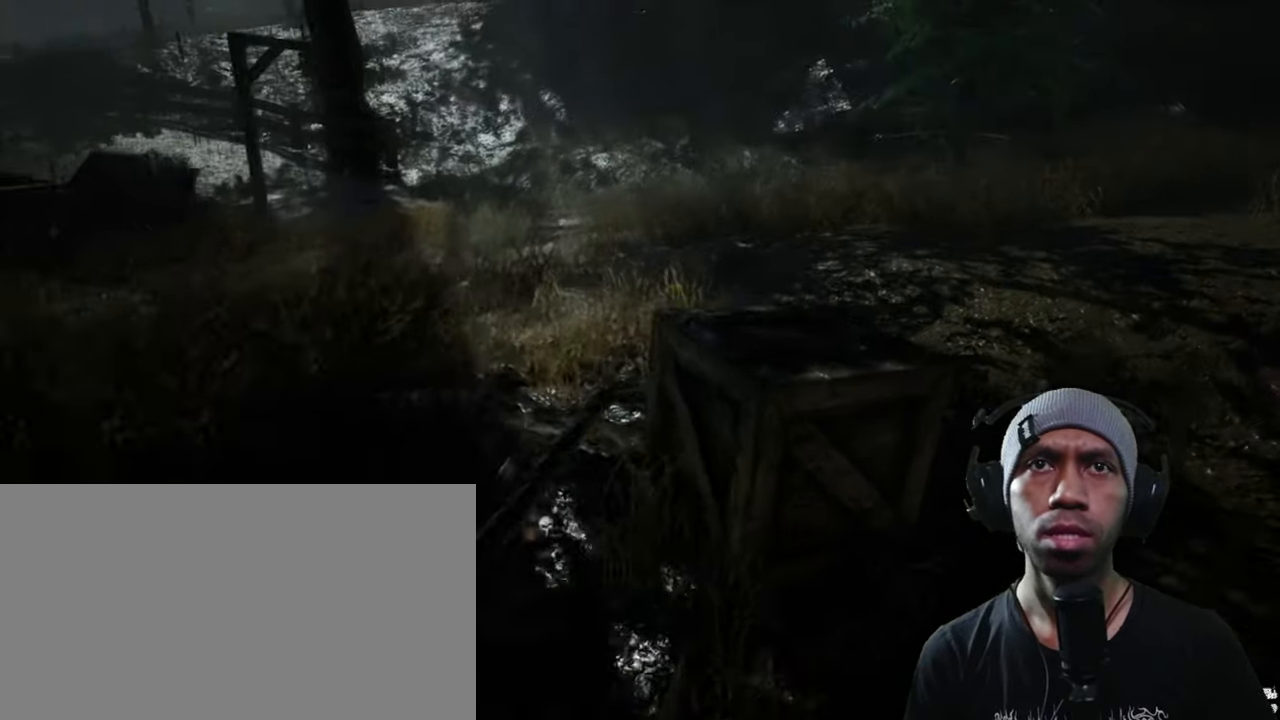
{"keys": ["d", "w"], "mouse": [], "events": []}
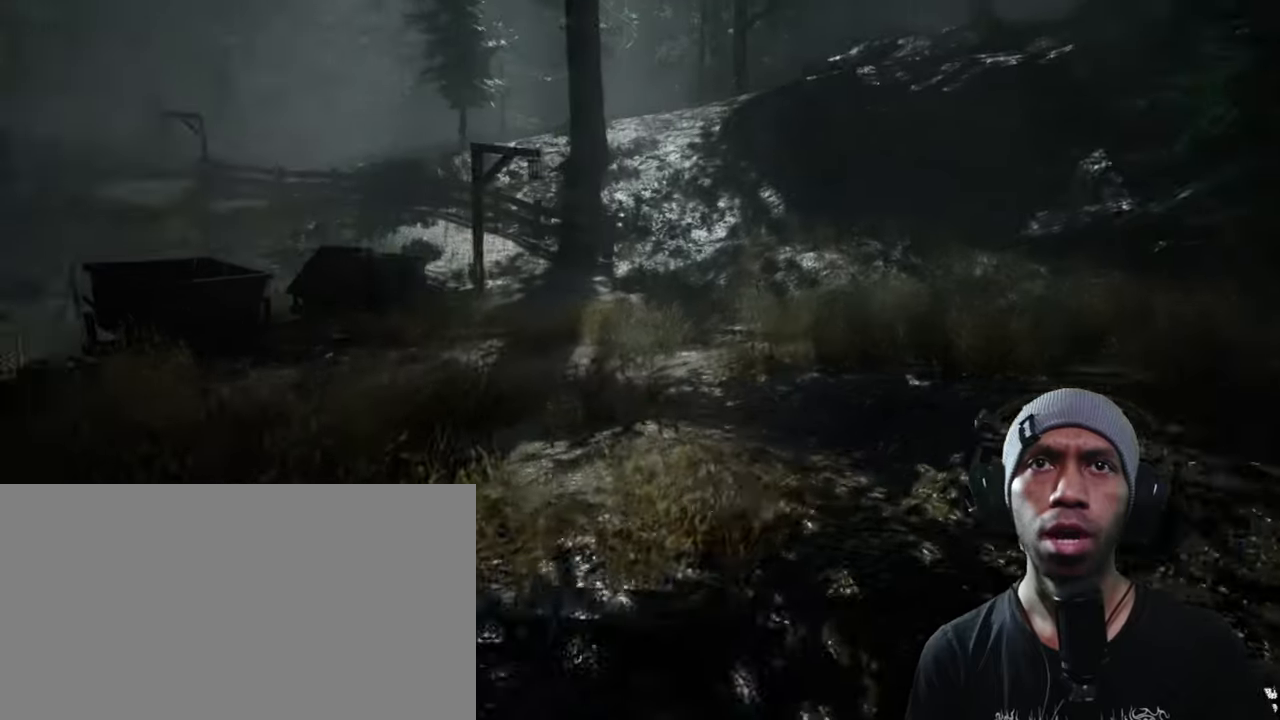
{"keys": ["d", "w"], "mouse": [], "events": []}
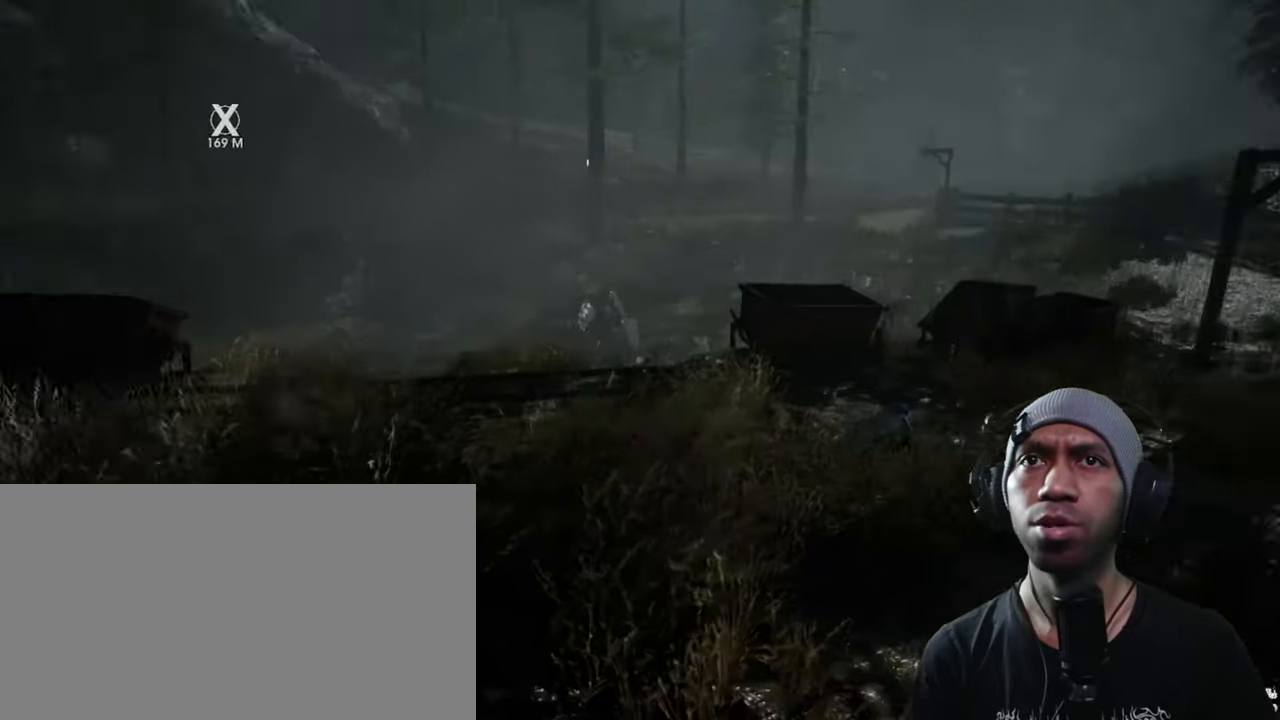
{"keys": ["w"], "mouse": [], "events": [[84, "d", "up"]]}
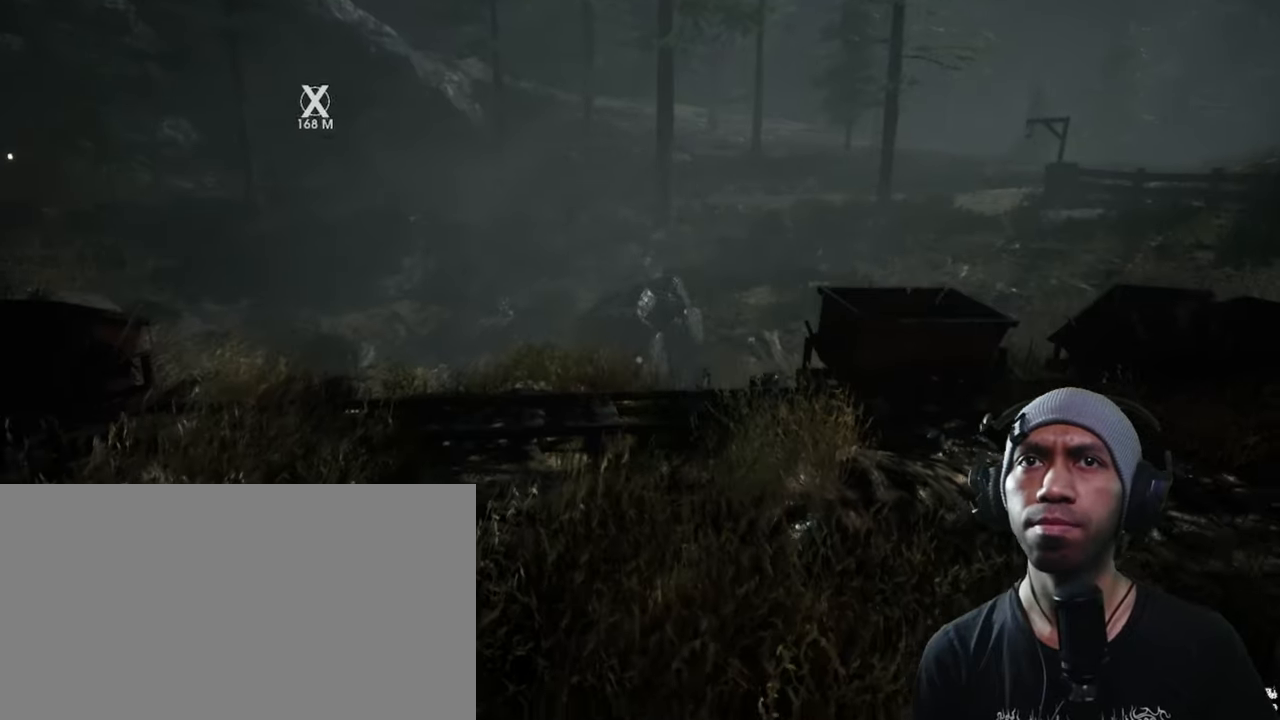
{"keys": ["w"], "mouse": [], "events": []}
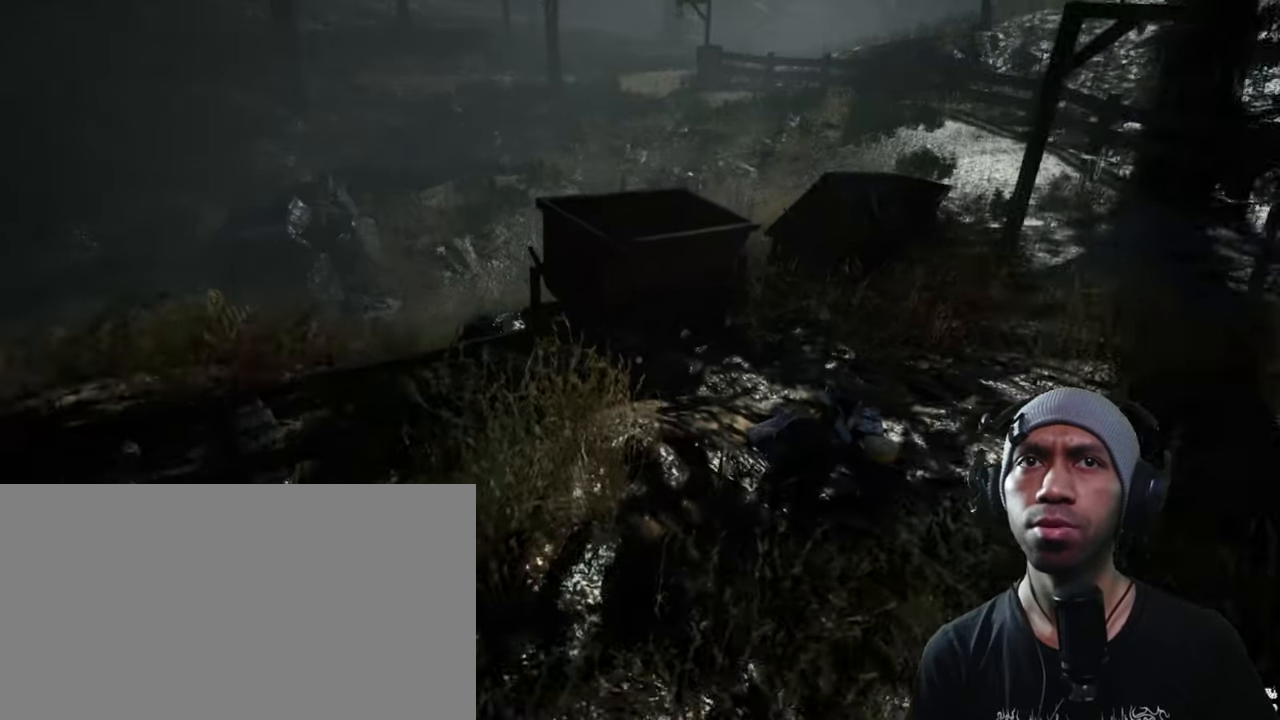
{"keys": ["w"], "mouse": [], "events": []}
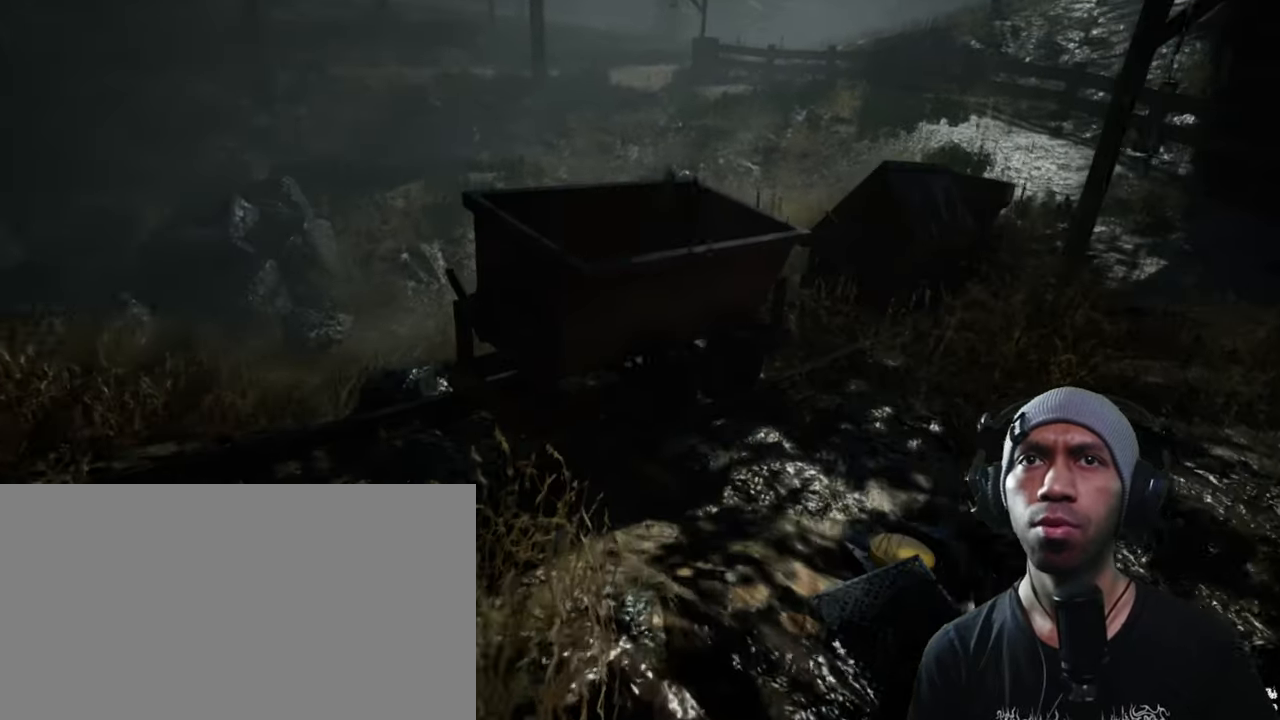
{"keys": [], "mouse": [], "events": [[450, "w", "up"]]}
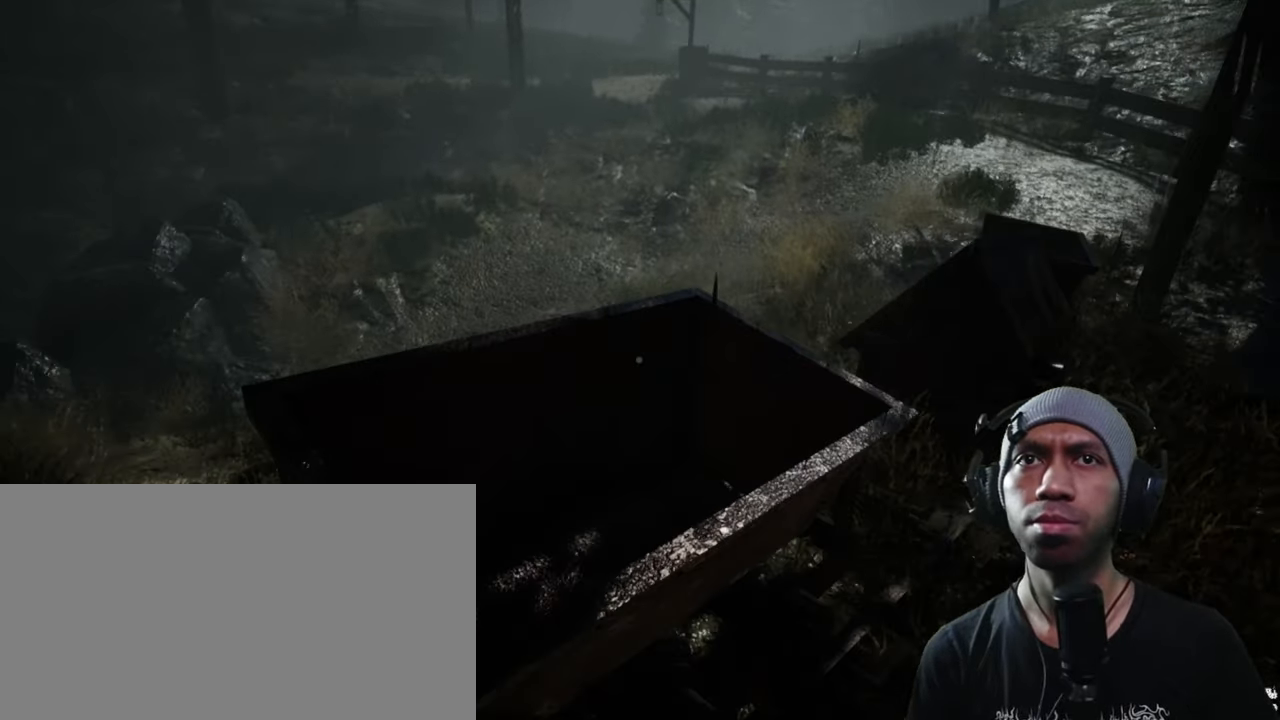
{"keys": [], "mouse": [], "events": []}
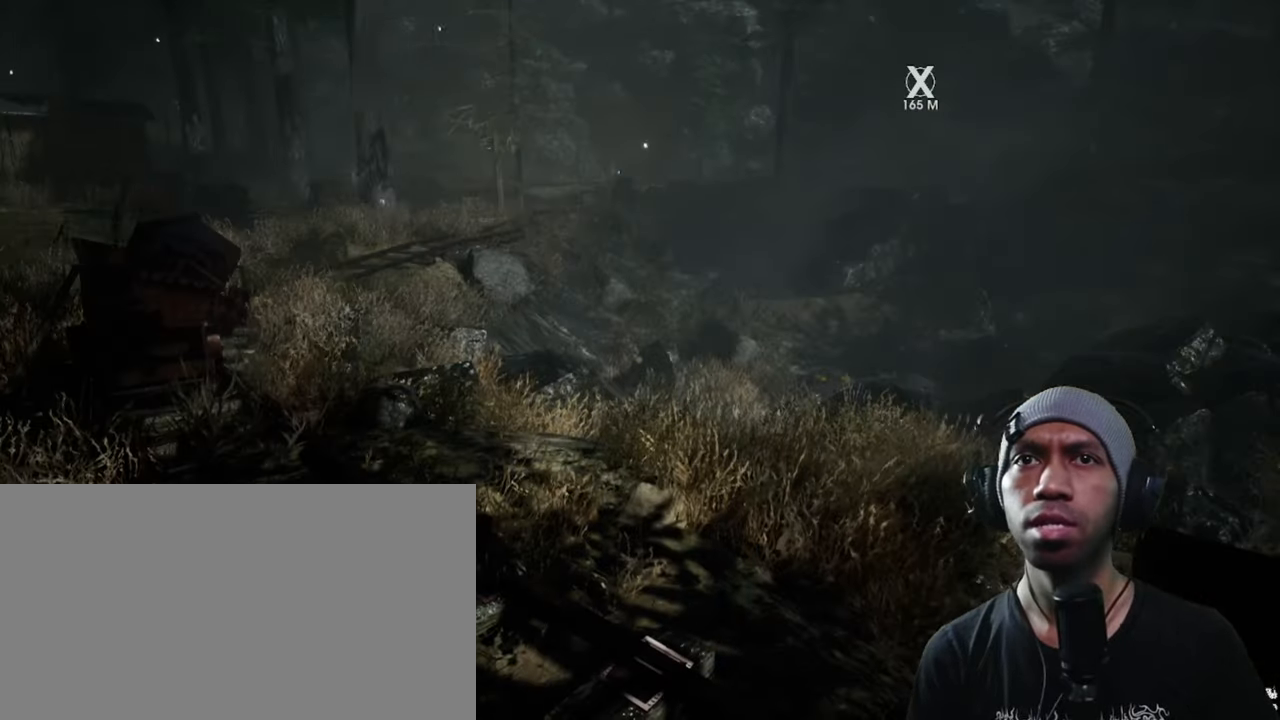
{"keys": ["a"], "mouse": [], "events": [[267, "a", "down"]]}
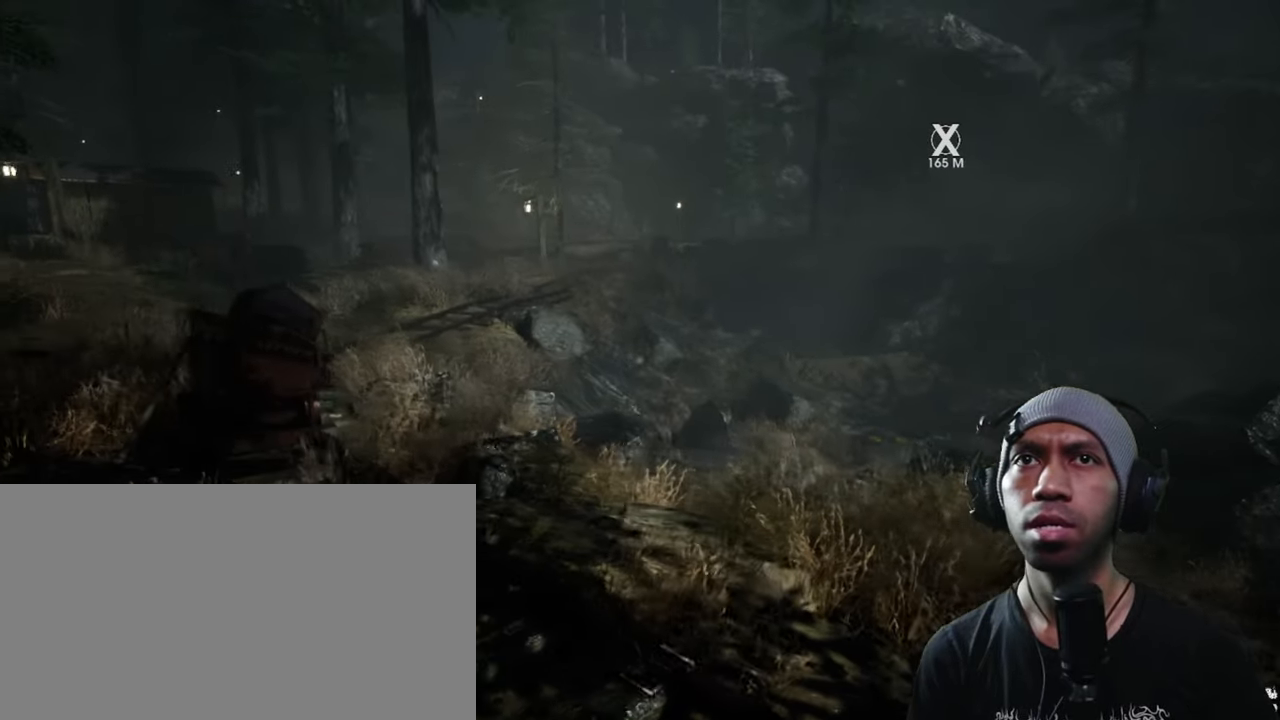
{"keys": ["a"], "mouse": [], "events": []}
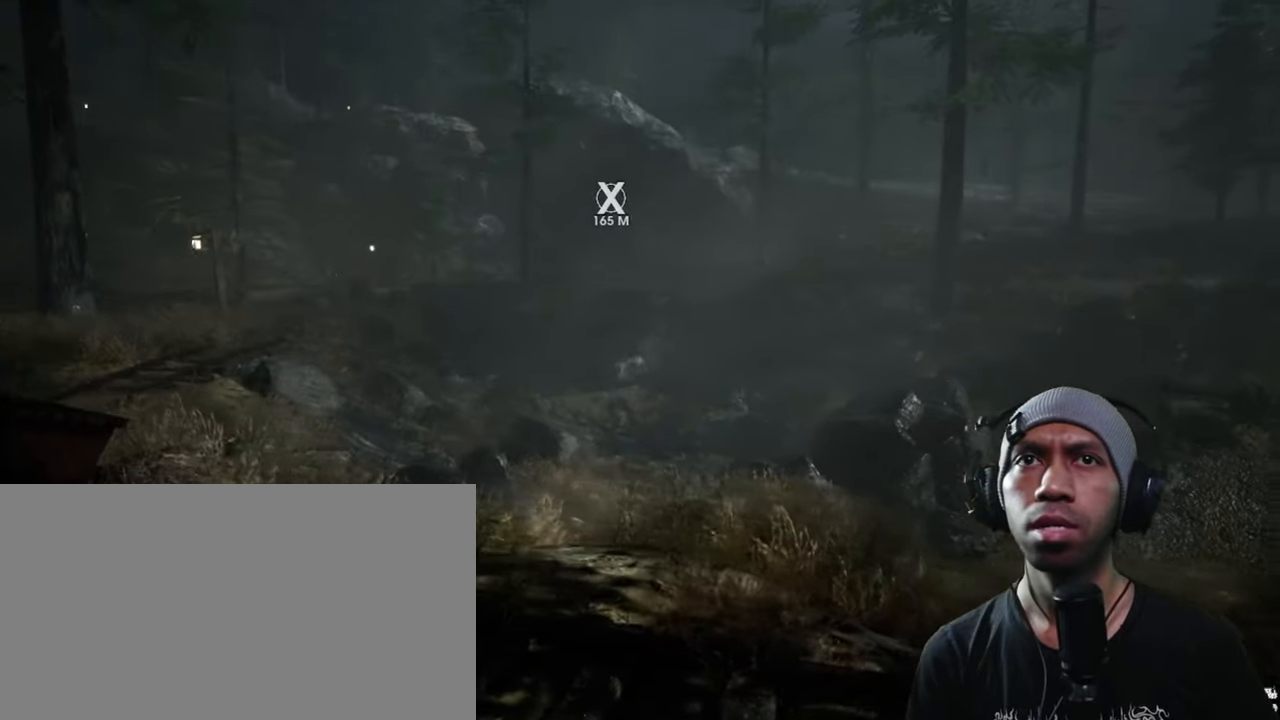
{"keys": ["a"], "mouse": [], "events": []}
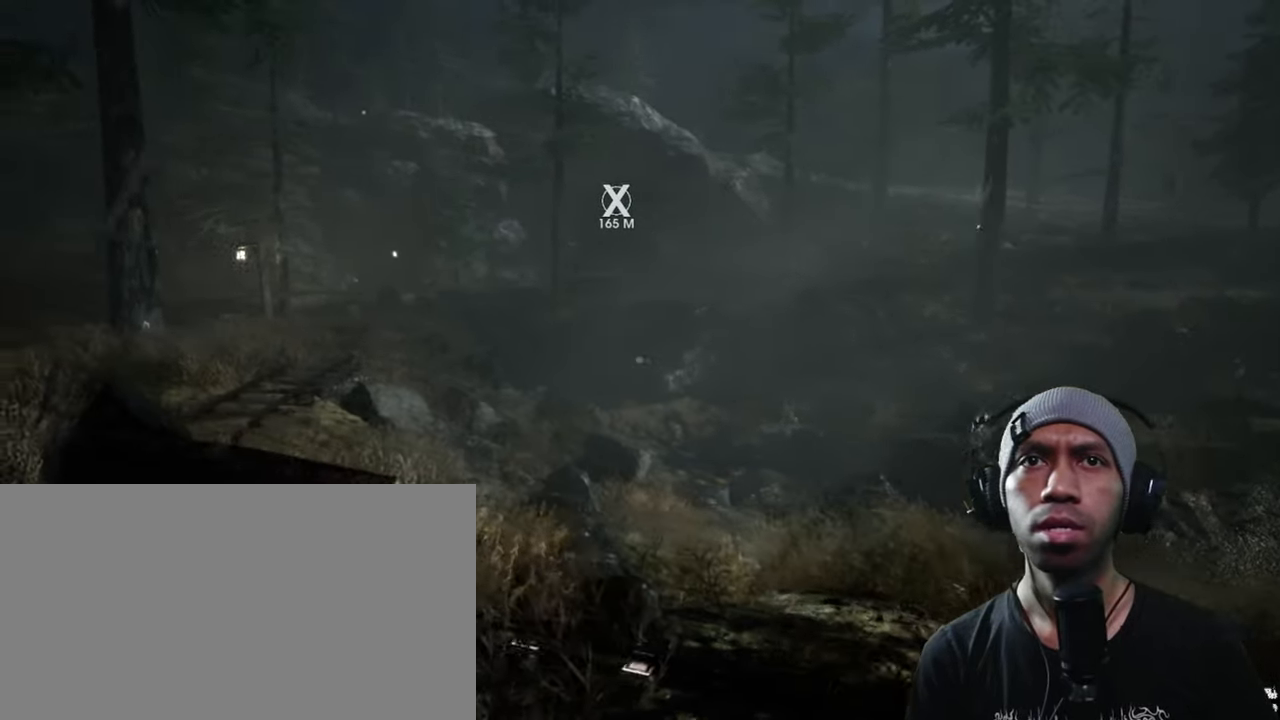
{"keys": ["d", "w"], "mouse": [], "events": [[34, "w", "down"], [100, "a", "up"], [317, "d", "down"]]}
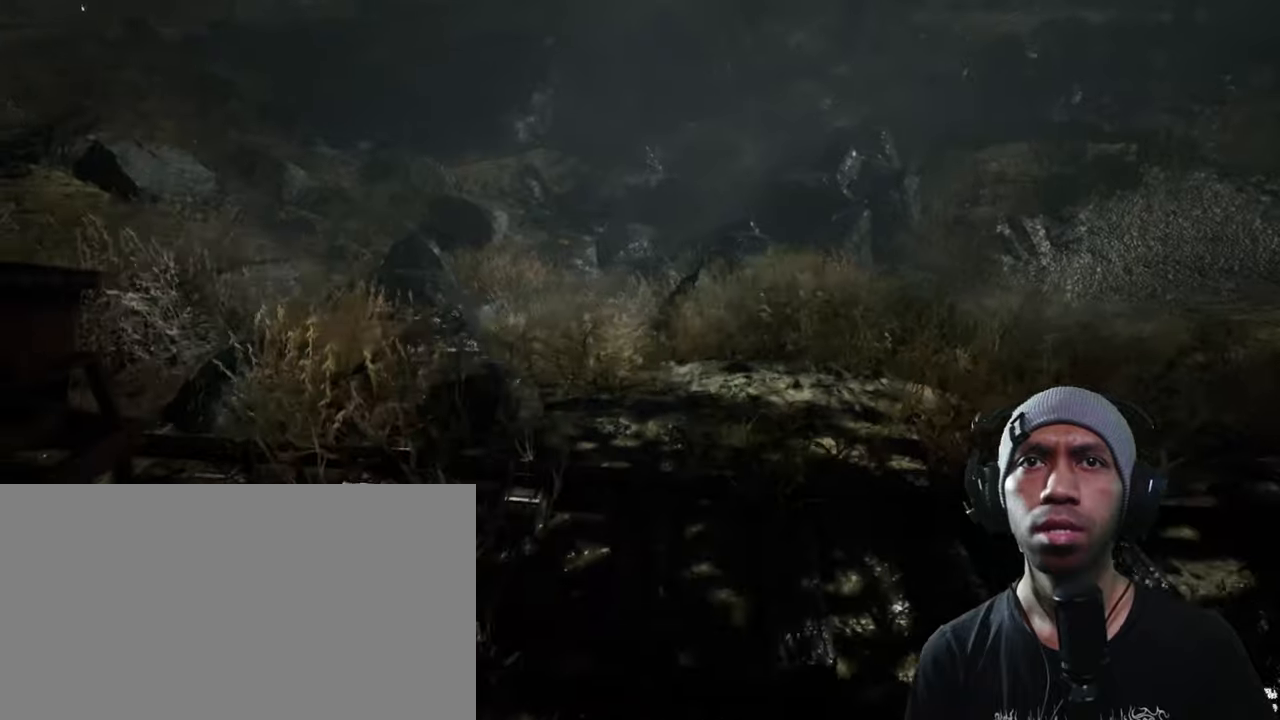
{"keys": ["w"], "mouse": [], "events": [[366, "d", "up"]]}
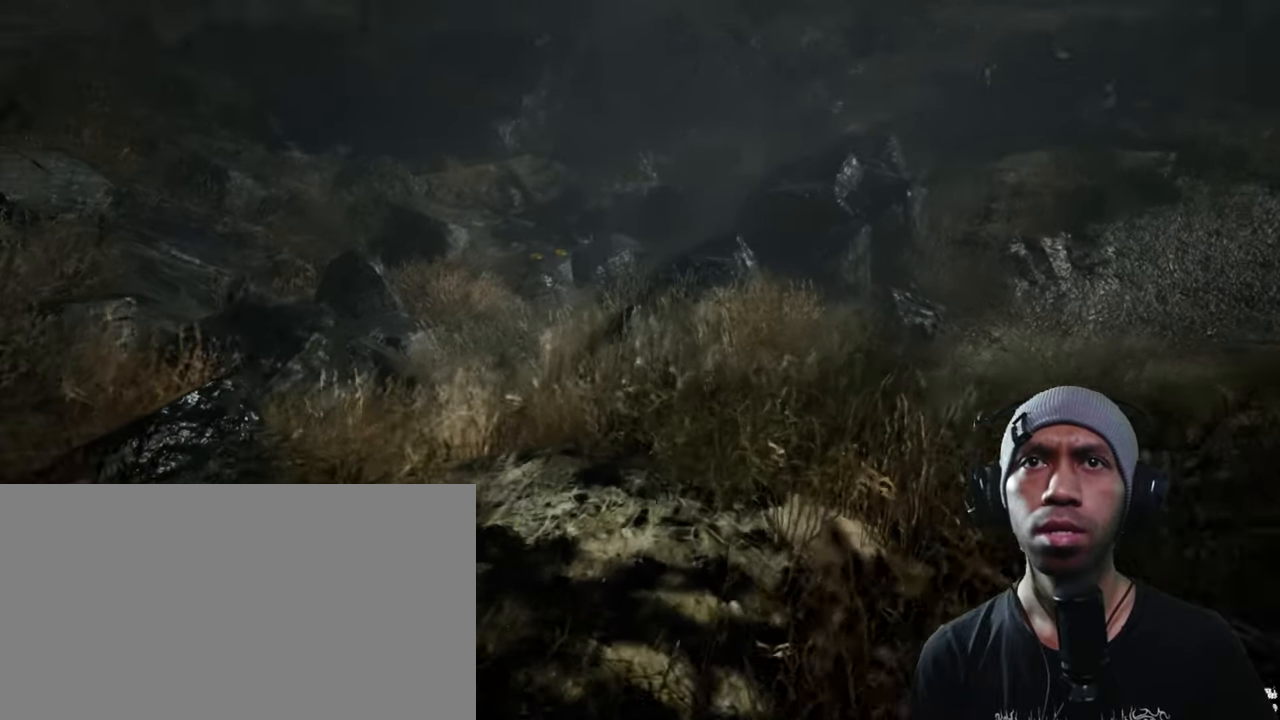
{"keys": [], "mouse": [], "events": [[283, "w", "up"]]}
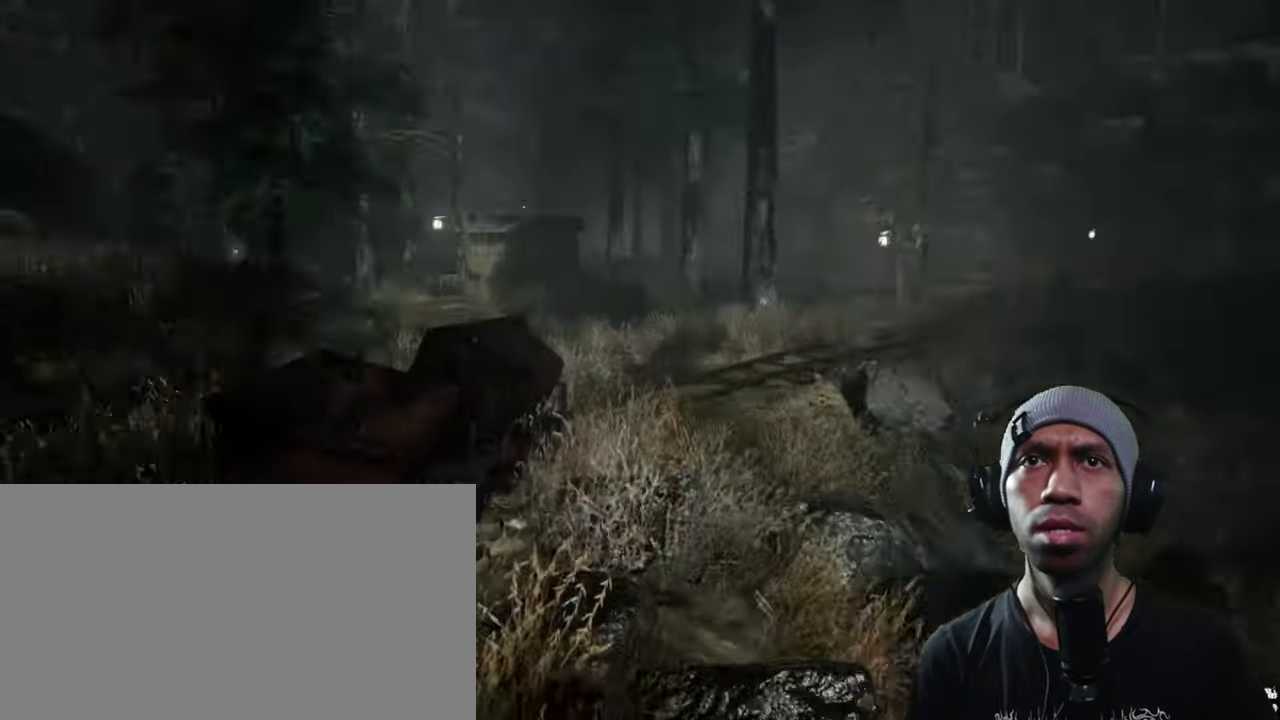
{"keys": [], "mouse": [], "events": []}